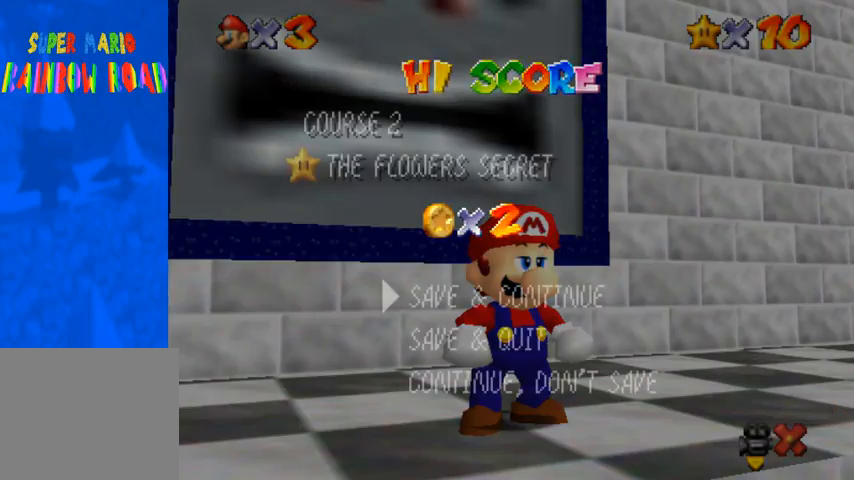
Gameplay with a controller (PlayStation layout); each line is a JSON object with the inputs held at the frame after it. "events" lists button and stick changes between this image and that frame as [ms after this image, input, new state], when the widget could be followed in between.
{"buttons": [], "left_stick": "up", "right_stick": "center", "events": [[233, "SQUARE", "down"], [267, "CROSS", "down"], [300, "SQUARE", "up"], [367, "CROSS", "up"], [367, "left_stick", "up"]]}
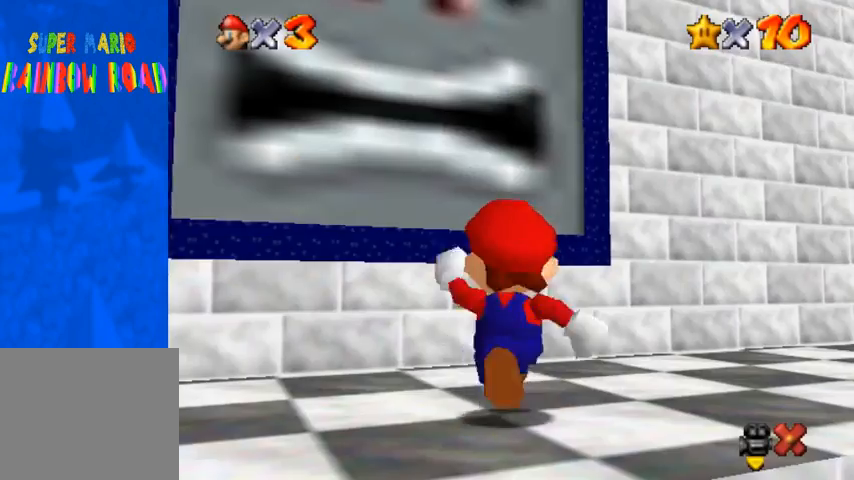
{"buttons": ["CROSS"], "left_stick": "up", "right_stick": "center", "events": [[333, "CROSS", "down"]]}
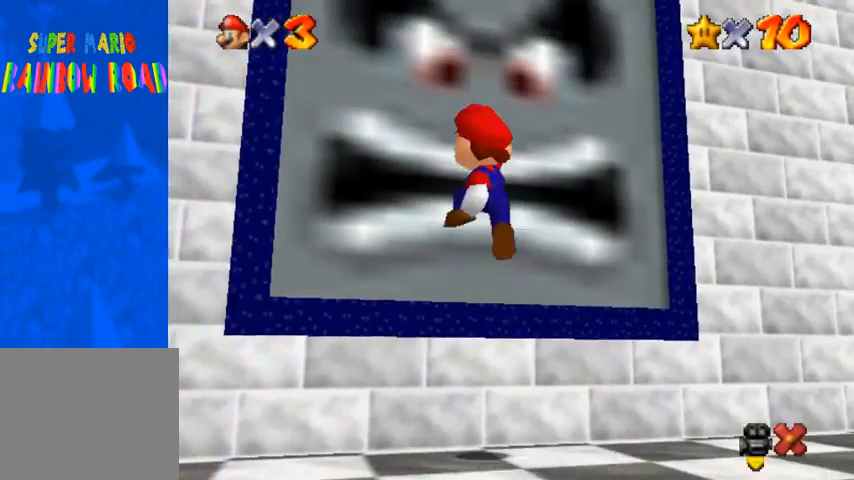
{"buttons": [], "left_stick": "up", "right_stick": "center", "events": [[167, "SQUARE", "down"], [300, "CROSS", "up"], [367, "SQUARE", "up"]]}
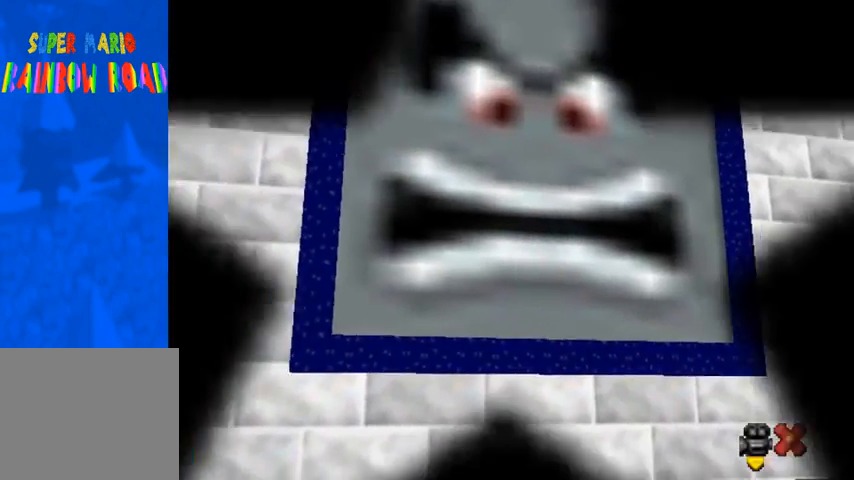
{"buttons": [], "left_stick": "center", "right_stick": "center", "events": [[100, "left_stick", "center"]]}
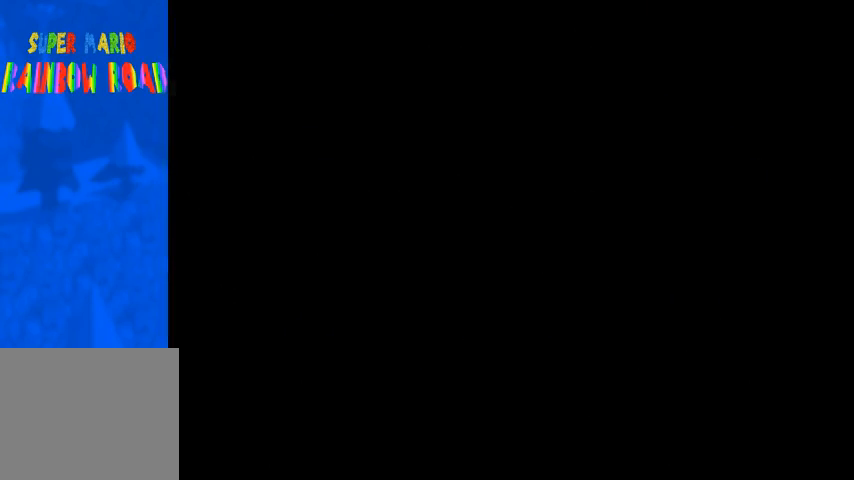
{"buttons": [], "left_stick": "center", "right_stick": "center", "events": []}
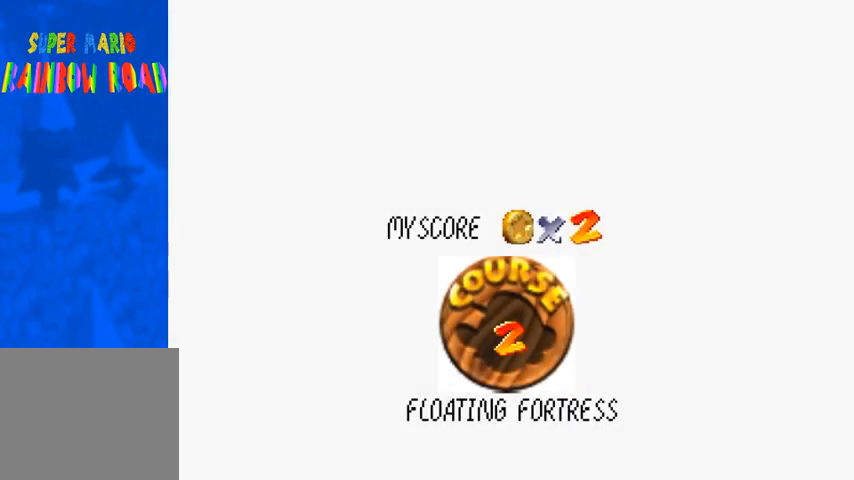
{"buttons": [], "left_stick": "center", "right_stick": "center", "events": []}
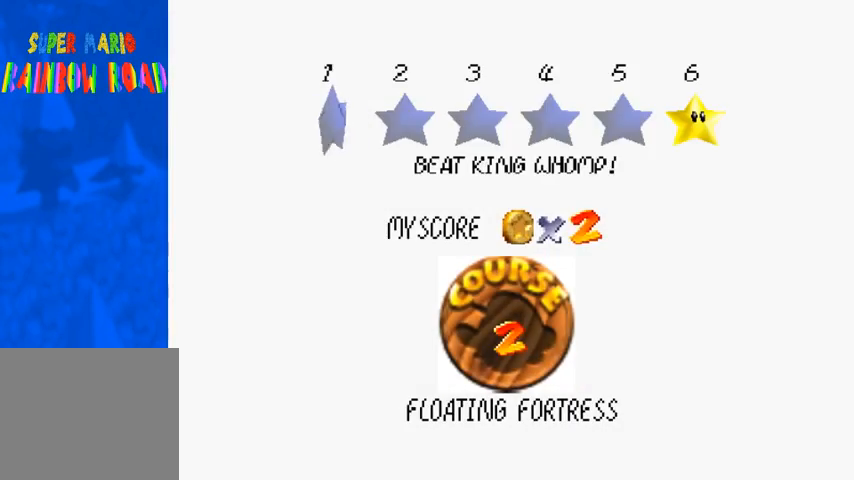
{"buttons": [], "left_stick": "center", "right_stick": "center", "events": [[67, "SQUARE", "down"], [100, "CROSS", "down"], [167, "SQUARE", "up"], [233, "CROSS", "up"]]}
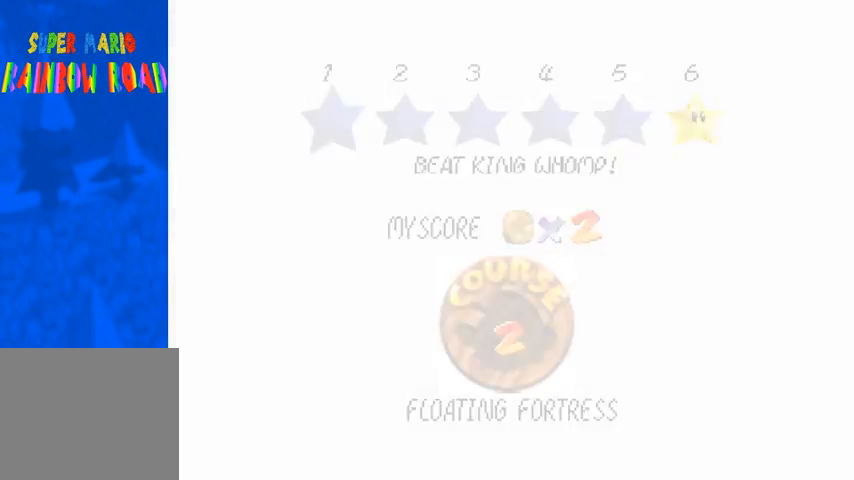
{"buttons": [], "left_stick": "center", "right_stick": "center", "events": []}
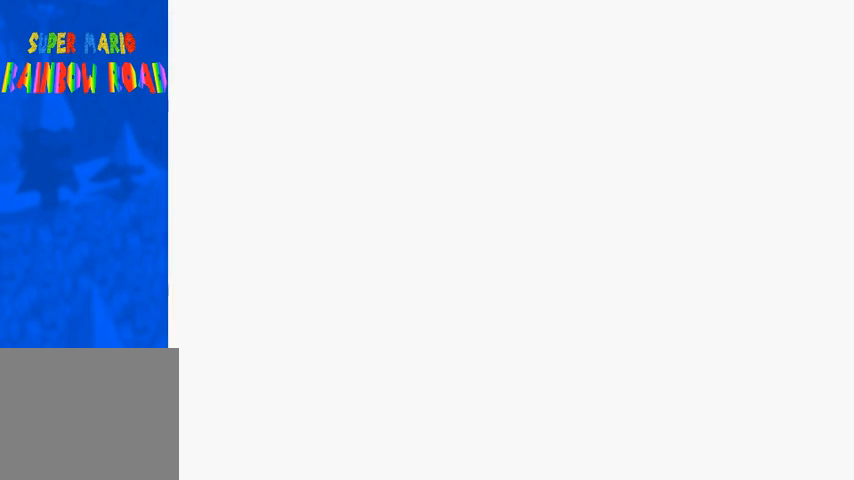
{"buttons": [], "left_stick": "center", "right_stick": "center", "events": []}
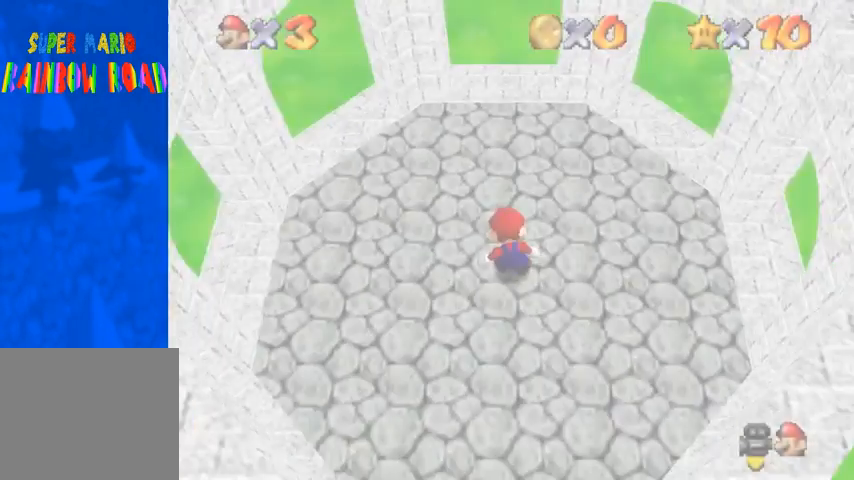
{"buttons": [], "left_stick": "up", "right_stick": "center", "events": [[467, "left_stick", "up"]]}
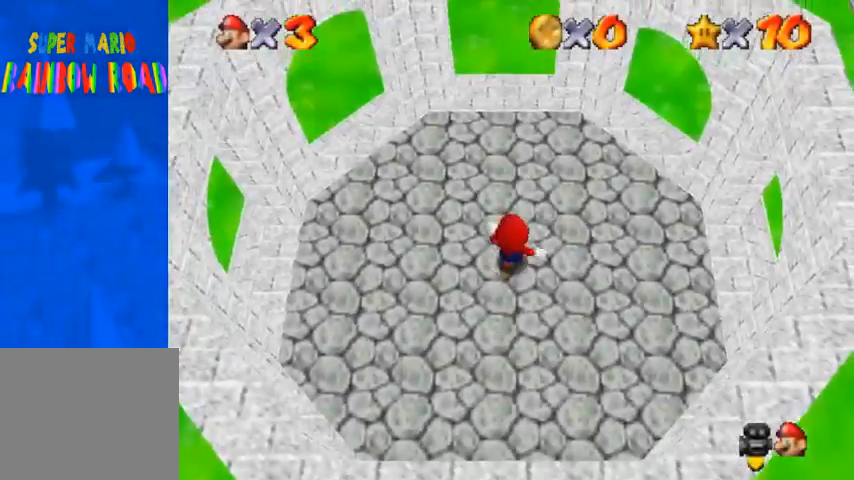
{"buttons": [], "left_stick": "up-right", "right_stick": "center", "events": [[267, "left_stick", "up-right"]]}
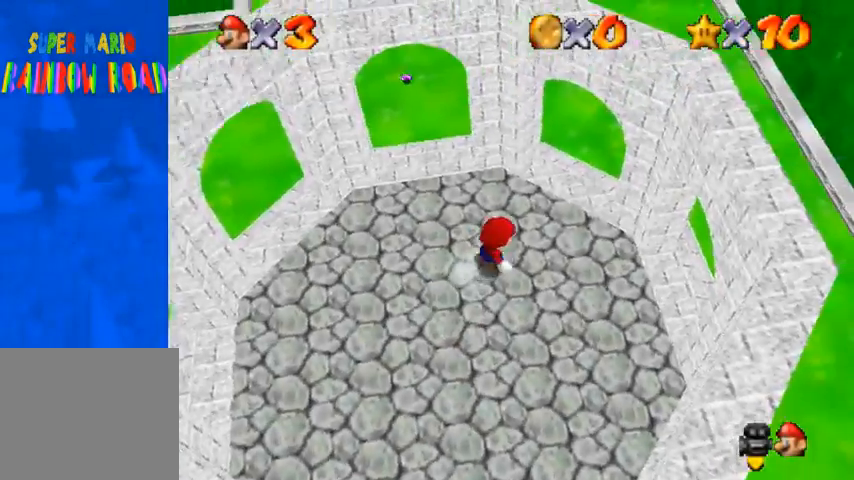
{"buttons": [], "left_stick": "up-left", "right_stick": "center", "events": [[100, "right_stick", "down-left"], [267, "right_stick", "center"], [300, "left_stick", "up"], [500, "left_stick", "up-left"]]}
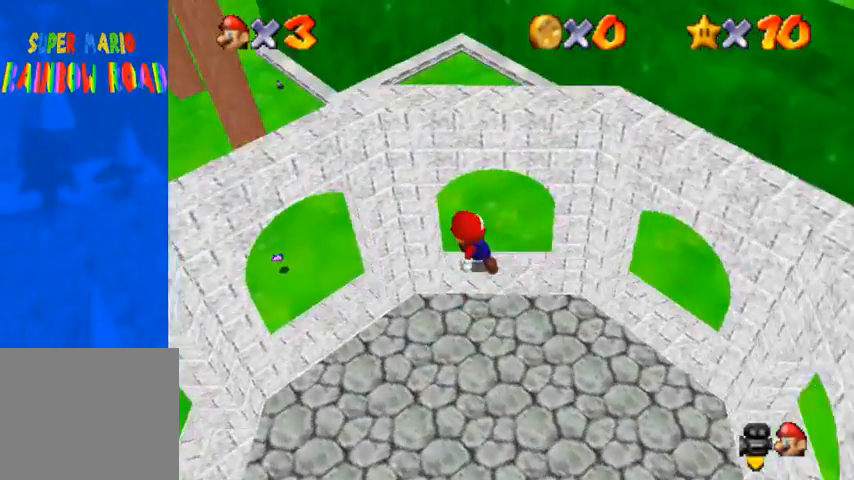
{"buttons": [], "left_stick": "up-left", "right_stick": "center", "events": []}
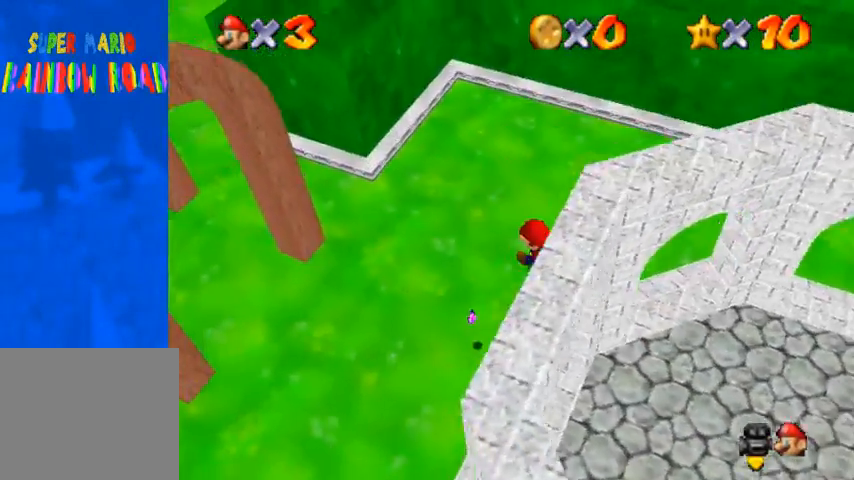
{"buttons": [], "left_stick": "up-left", "right_stick": "center", "events": [[67, "CROSS", "down"], [67, "SQUARE", "down"], [267, "CROSS", "up"], [267, "SQUARE", "up"]]}
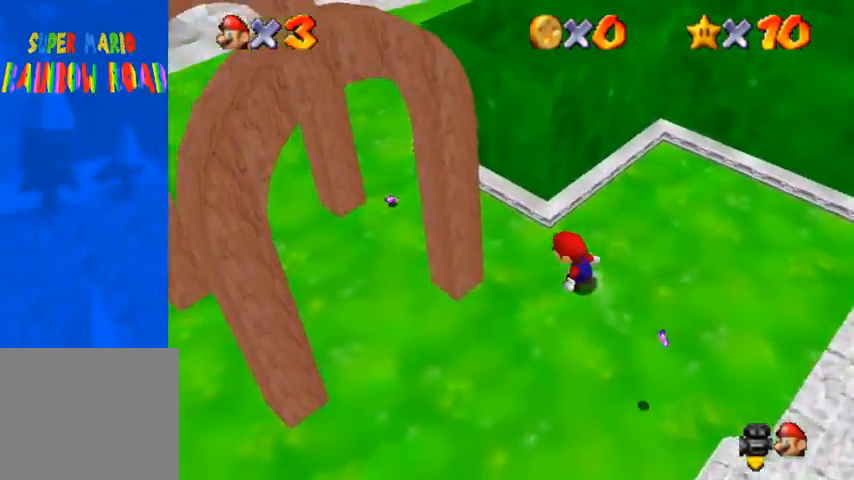
{"buttons": [], "left_stick": "up-left", "right_stick": "center", "events": [[167, "CROSS", "down"], [233, "CROSS", "up"]]}
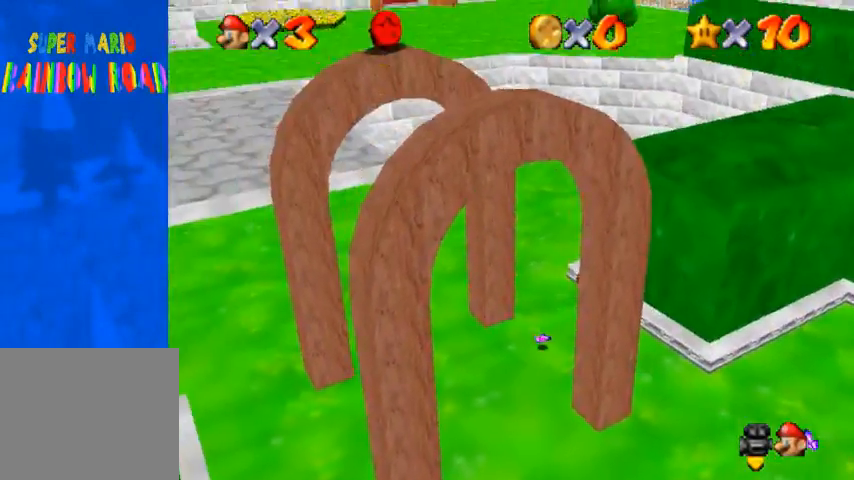
{"buttons": [], "left_stick": "down-right", "right_stick": "center", "events": [[167, "right_stick", "down-left"], [367, "left_stick", "left"], [367, "right_stick", "center"], [500, "left_stick", "down-right"]]}
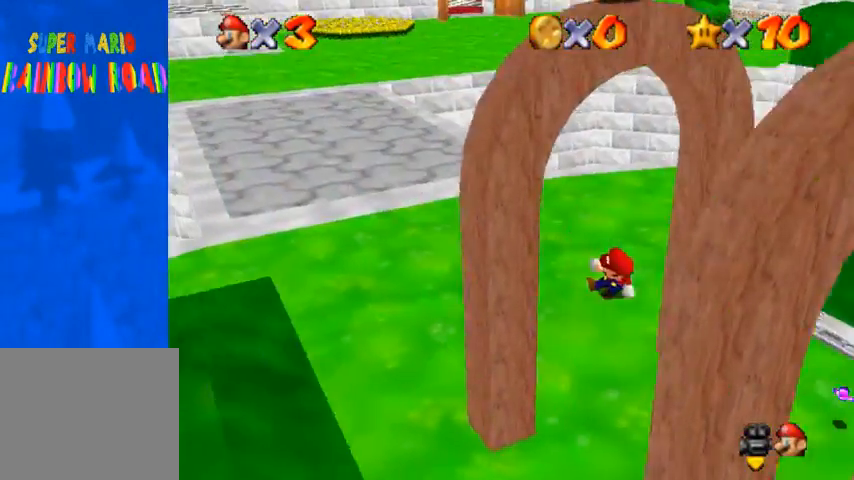
{"buttons": ["CROSS"], "left_stick": "down-right", "right_stick": "center", "events": [[300, "CROSS", "down"]]}
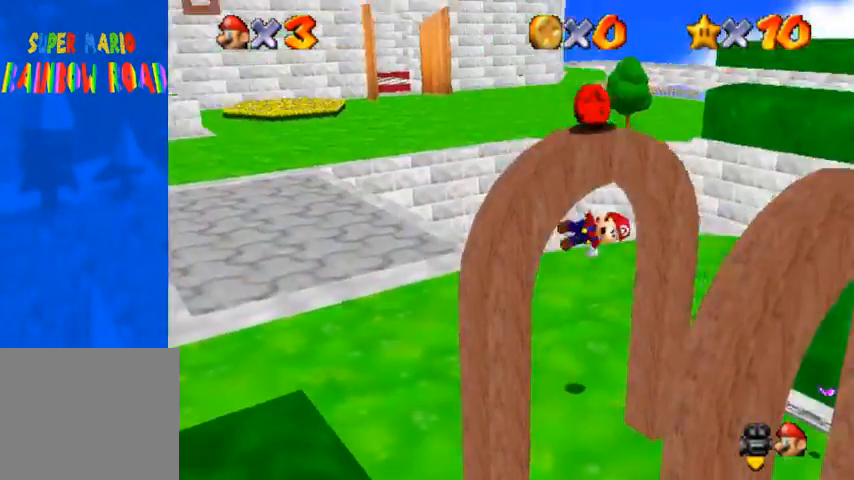
{"buttons": ["CROSS"], "left_stick": "down-left", "right_stick": "center", "events": [[67, "CROSS", "up"], [67, "left_stick", "down-left"], [200, "left_stick", "down"], [400, "CROSS", "down"], [467, "left_stick", "down-left"]]}
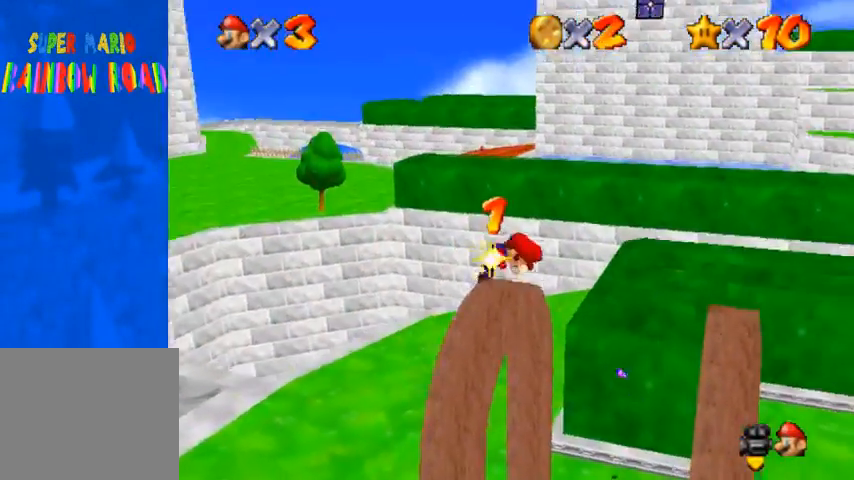
{"buttons": [], "left_stick": "down-left", "right_stick": "right", "events": [[67, "CROSS", "up"], [133, "left_stick", "left"], [300, "left_stick", "down-left"], [500, "right_stick", "right"]]}
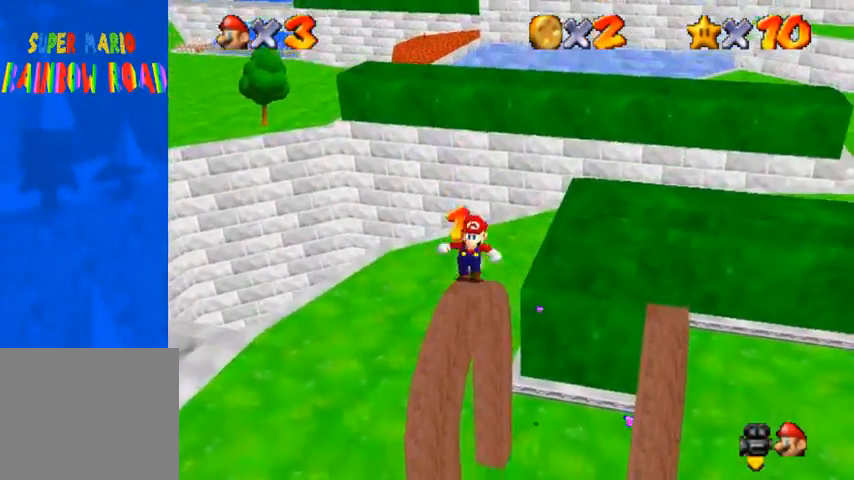
{"buttons": [], "left_stick": "up-left", "right_stick": "center", "events": [[367, "left_stick", "left"], [400, "right_stick", "center"], [467, "left_stick", "up-left"]]}
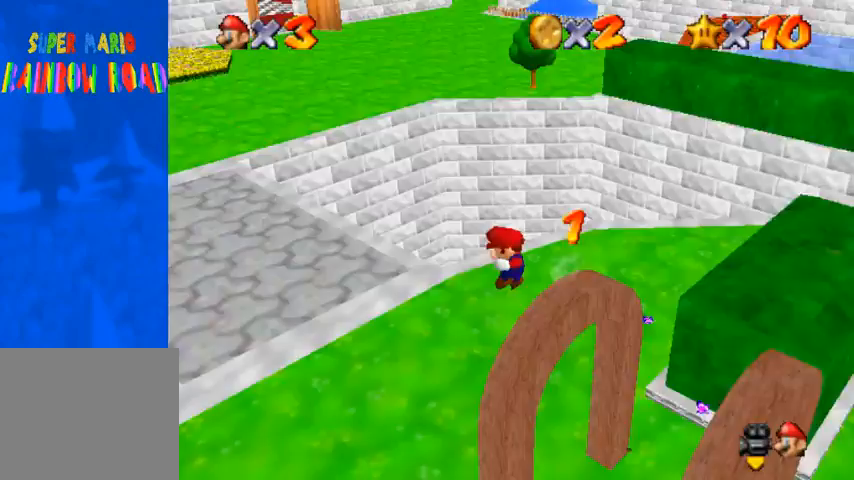
{"buttons": ["SQUARE"], "left_stick": "up", "right_stick": "center", "events": [[333, "SQUARE", "down"], [367, "SQUARE", "up"], [467, "left_stick", "up"], [500, "SQUARE", "down"]]}
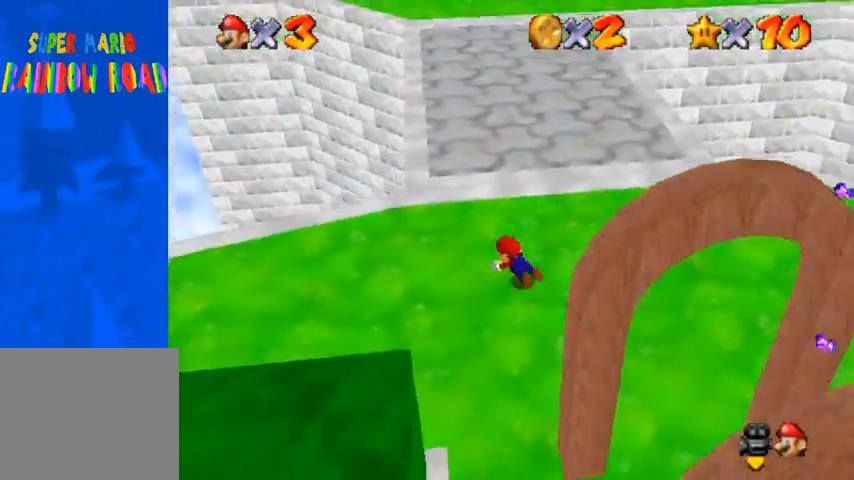
{"buttons": [], "left_stick": "up-right", "right_stick": "center", "events": [[33, "CROSS", "down"], [67, "SQUARE", "up"], [167, "CROSS", "up"], [200, "left_stick", "up-right"]]}
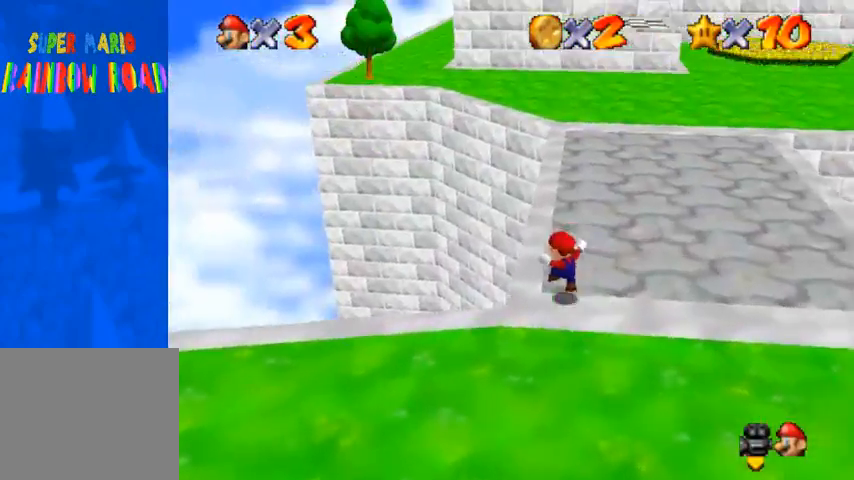
{"buttons": [], "left_stick": "up-right", "right_stick": "center", "events": [[200, "CROSS", "down"], [200, "SQUARE", "down"], [367, "SQUARE", "up"], [433, "CROSS", "up"]]}
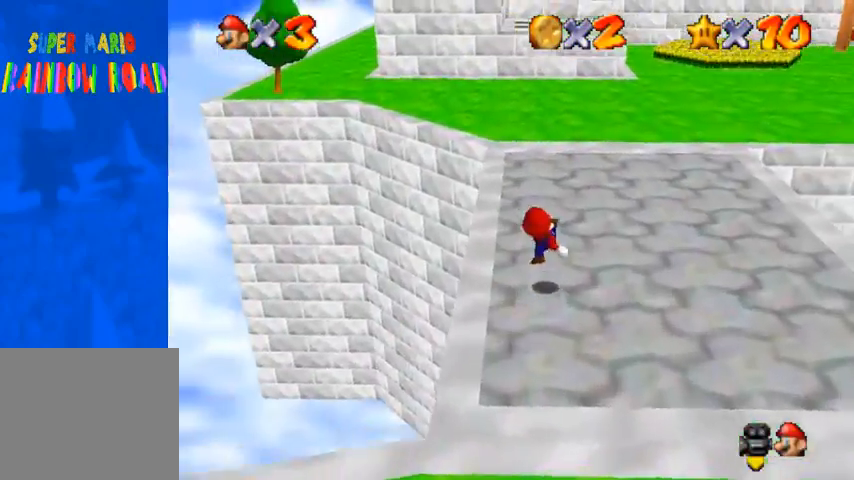
{"buttons": [], "left_stick": "up", "right_stick": "down-left", "events": [[67, "CROSS", "down"], [67, "left_stick", "up"], [133, "CROSS", "up"], [333, "right_stick", "down-left"]]}
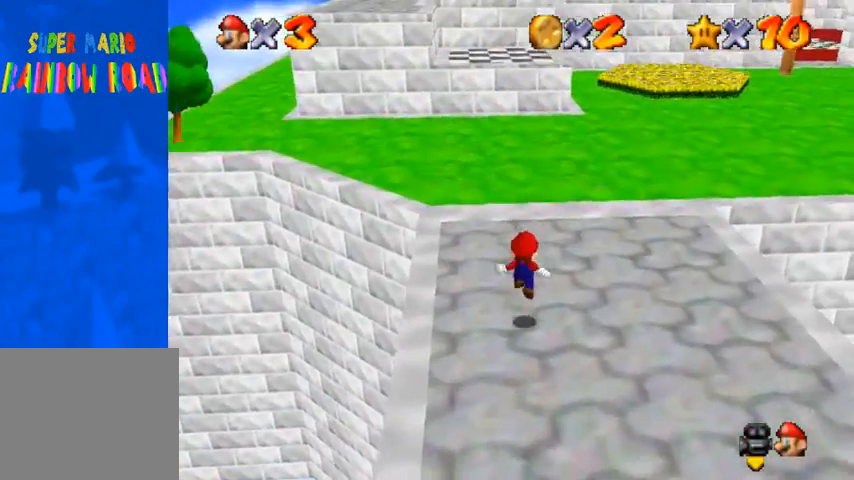
{"buttons": ["CROSS"], "left_stick": "up", "right_stick": "center", "events": [[33, "right_stick", "center"], [67, "SQUARE", "down"], [100, "SQUARE", "up"], [133, "SQUARE", "down"], [167, "CROSS", "down"], [200, "SQUARE", "up"], [267, "CROSS", "up"], [433, "CROSS", "down"]]}
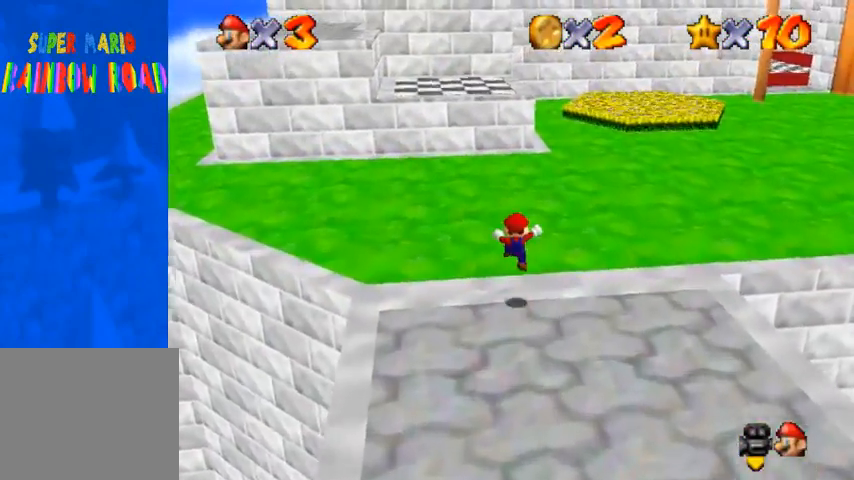
{"buttons": [], "left_stick": "up", "right_stick": "center", "events": [[167, "SQUARE", "down"], [167, "left_stick", "center"], [233, "left_stick", "up"], [267, "CROSS", "up"], [267, "SQUARE", "up"]]}
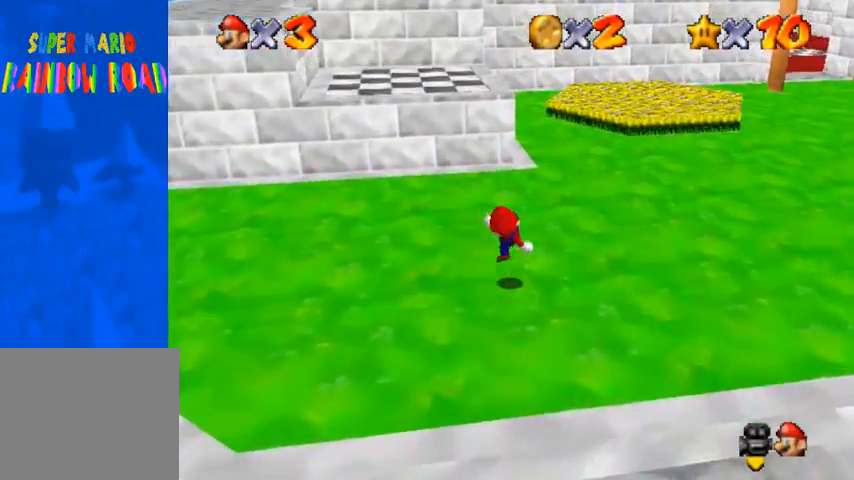
{"buttons": ["CROSS", "SQUARE"], "left_stick": "up-left", "right_stick": "center", "events": [[100, "CROSS", "down"], [333, "left_stick", "up-left"], [367, "SQUARE", "down"]]}
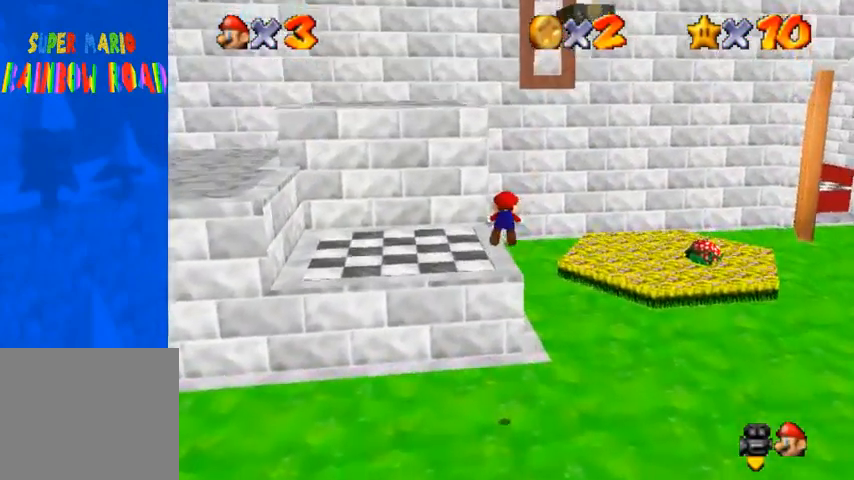
{"buttons": [], "left_stick": "down-left", "right_stick": "center", "events": [[100, "CROSS", "up"], [100, "SQUARE", "up"], [433, "left_stick", "down-left"]]}